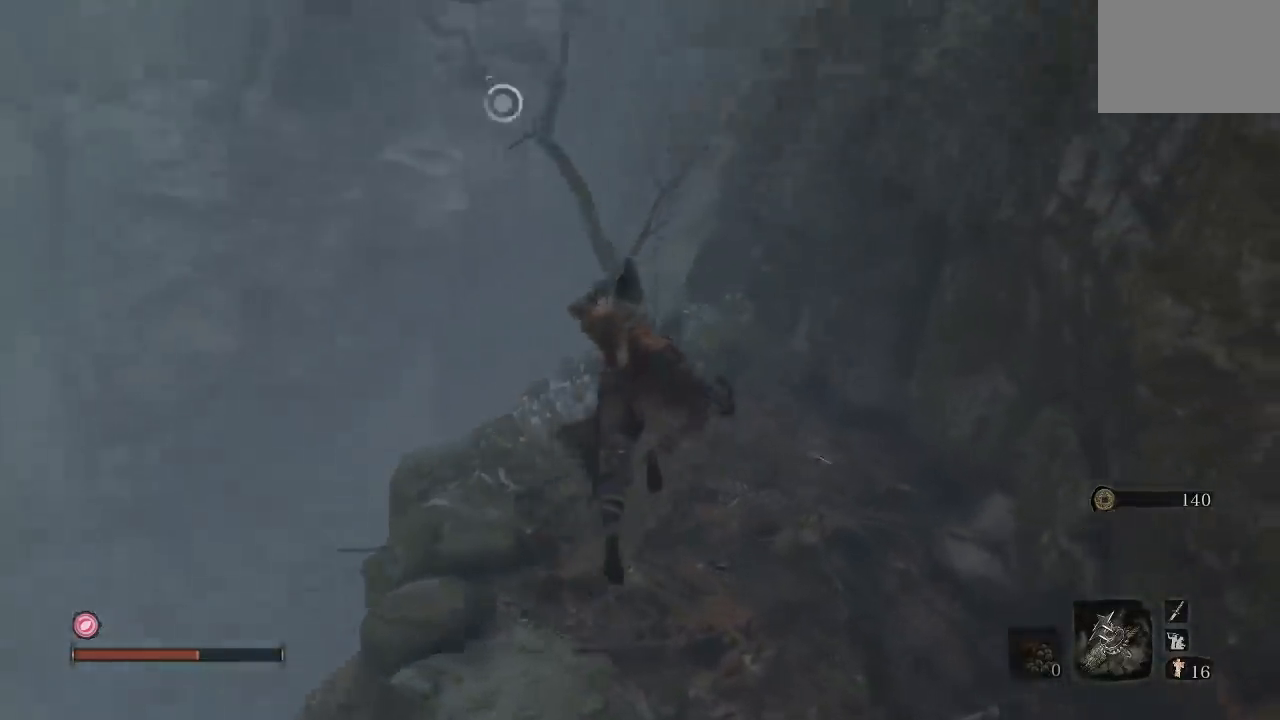
Gameplay with a controller (Xbox layout); each line is a JSON object with the inputs held at the frame after it. "events" lists button and stick changes between this image and that frame as [ms after this image, input, new state], when the widget could be followed in between. Not read: R2.
{"buttons": [], "left_stick": "up", "right_stick": "up-left", "events": [[33, "right_stick", "center"], [167, "right_stick", "up-right"], [333, "right_stick", "center"], [467, "right_stick", "up-left"]]}
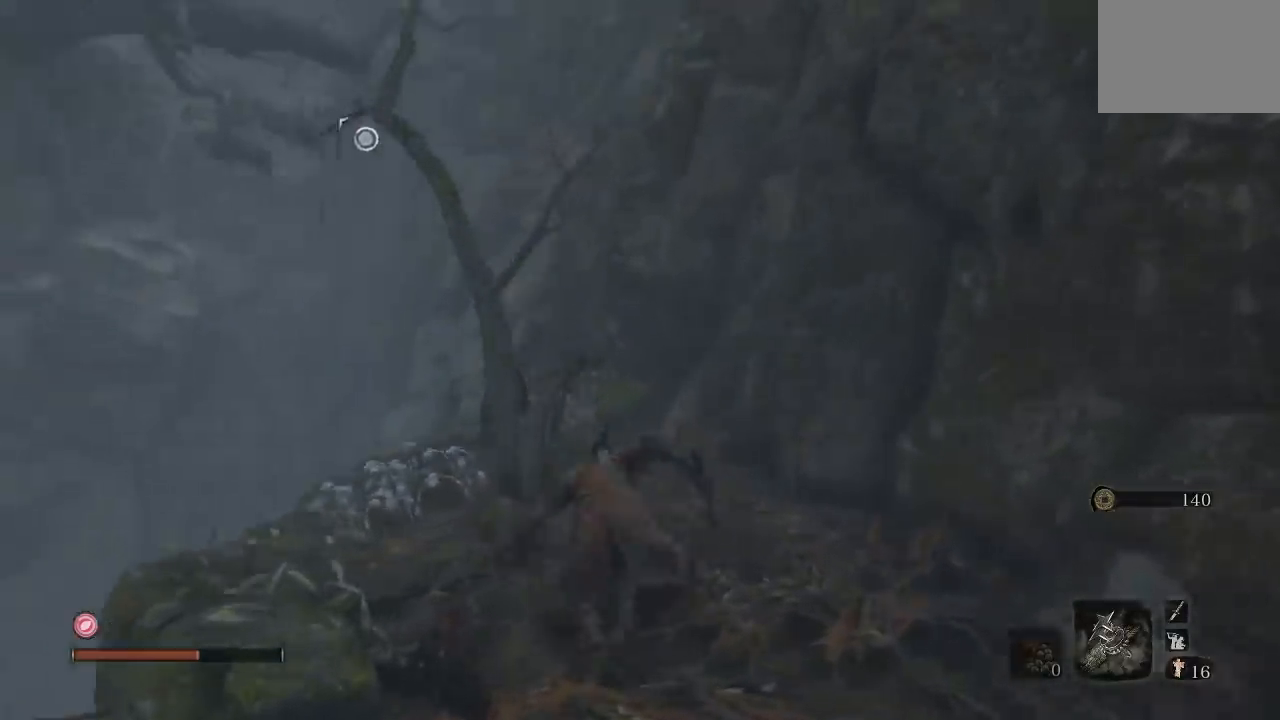
{"buttons": [], "left_stick": "up-left", "right_stick": "center", "events": [[150, "right_stick", "center"], [267, "A", "down"], [283, "left_stick", "up-left"], [483, "A", "up"]]}
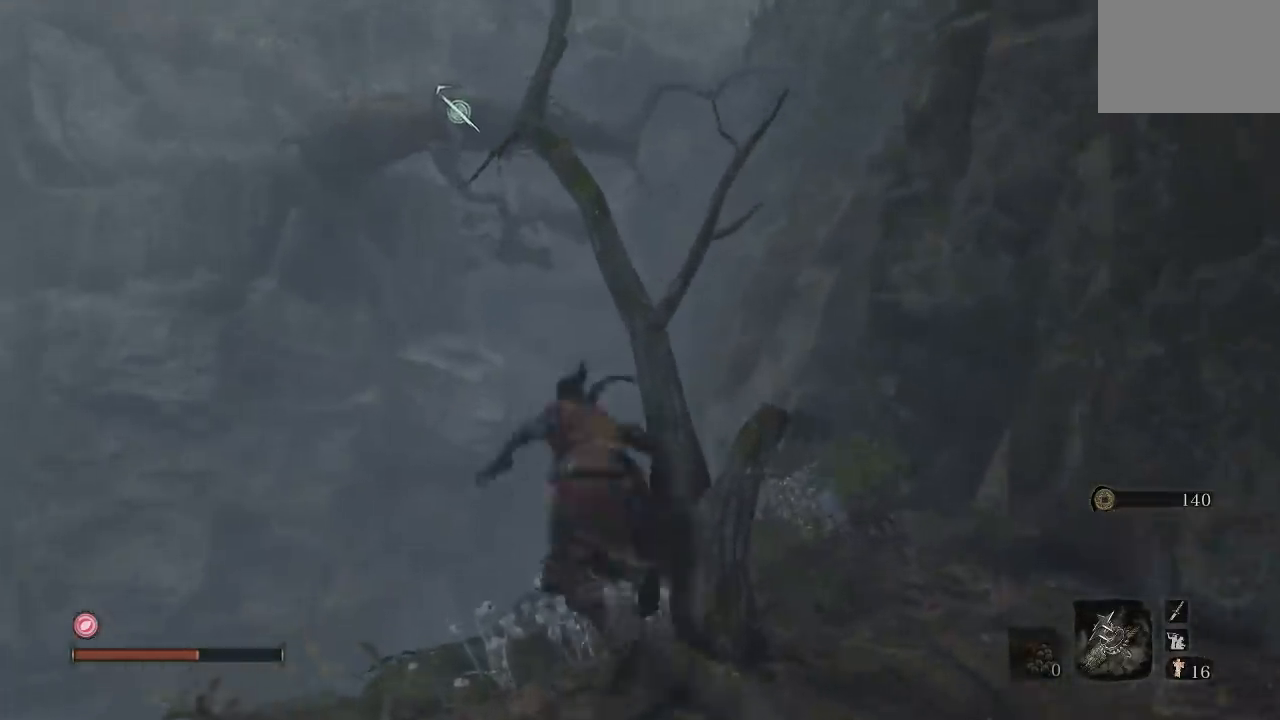
{"buttons": [], "left_stick": "up", "right_stick": "center", "events": [[117, "left_stick", "up"], [133, "right_stick", "up"], [267, "right_stick", "center"], [333, "L2", "down"], [483, "L2", "up"]]}
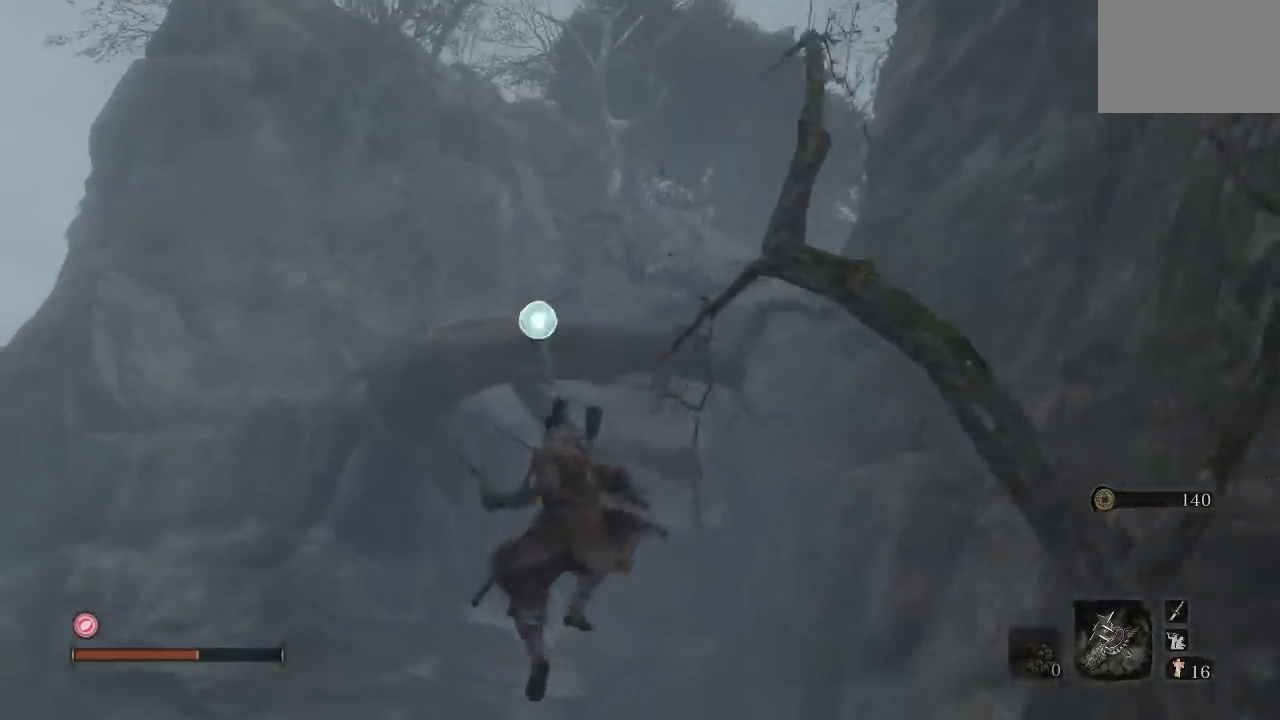
{"buttons": [], "left_stick": "up", "right_stick": "center", "events": []}
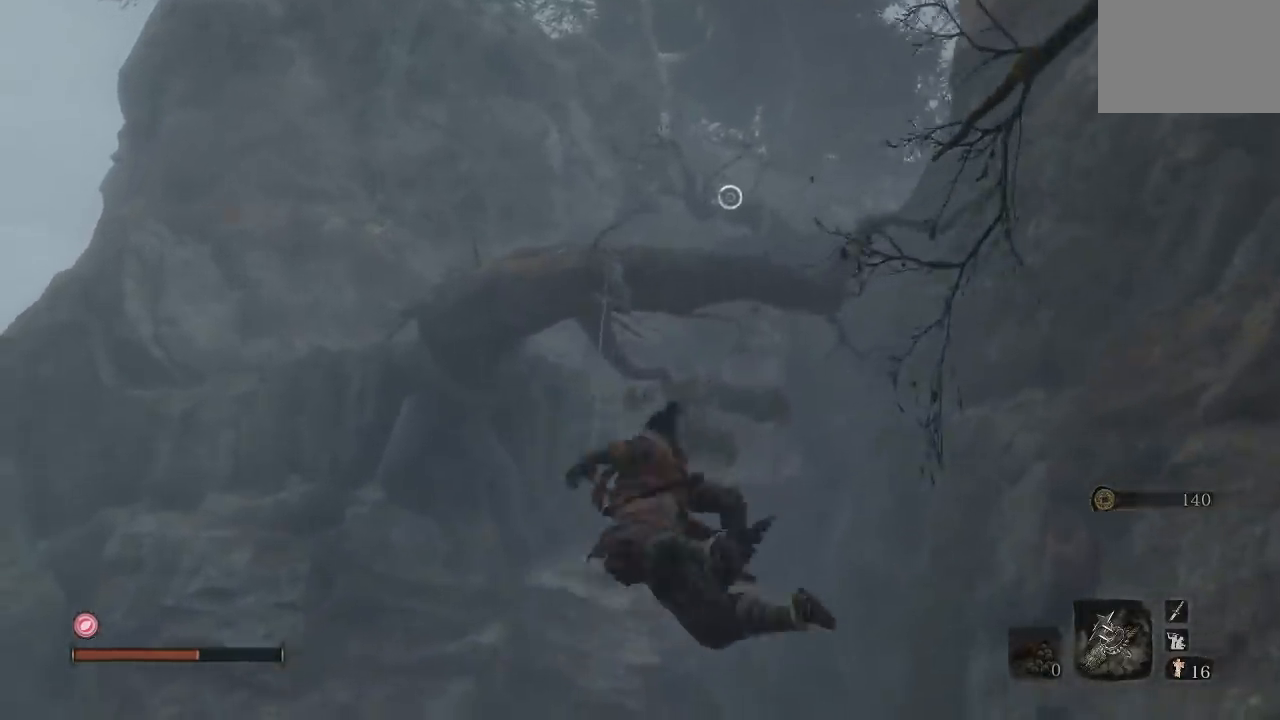
{"buttons": [], "left_stick": "up", "right_stick": "down", "events": [[433, "right_stick", "down"]]}
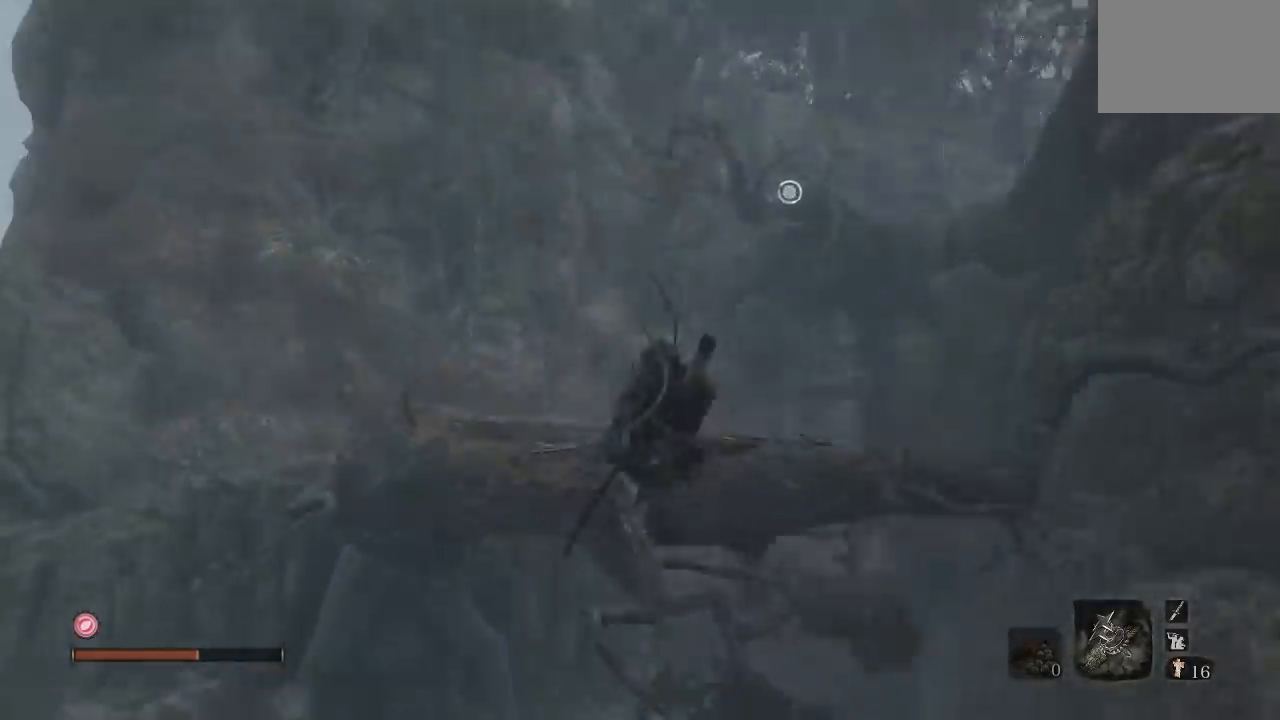
{"buttons": [], "left_stick": "up-left", "right_stick": "center", "events": [[100, "right_stick", "center"], [250, "right_stick", "down-left"], [400, "left_stick", "up-left"], [417, "right_stick", "center"]]}
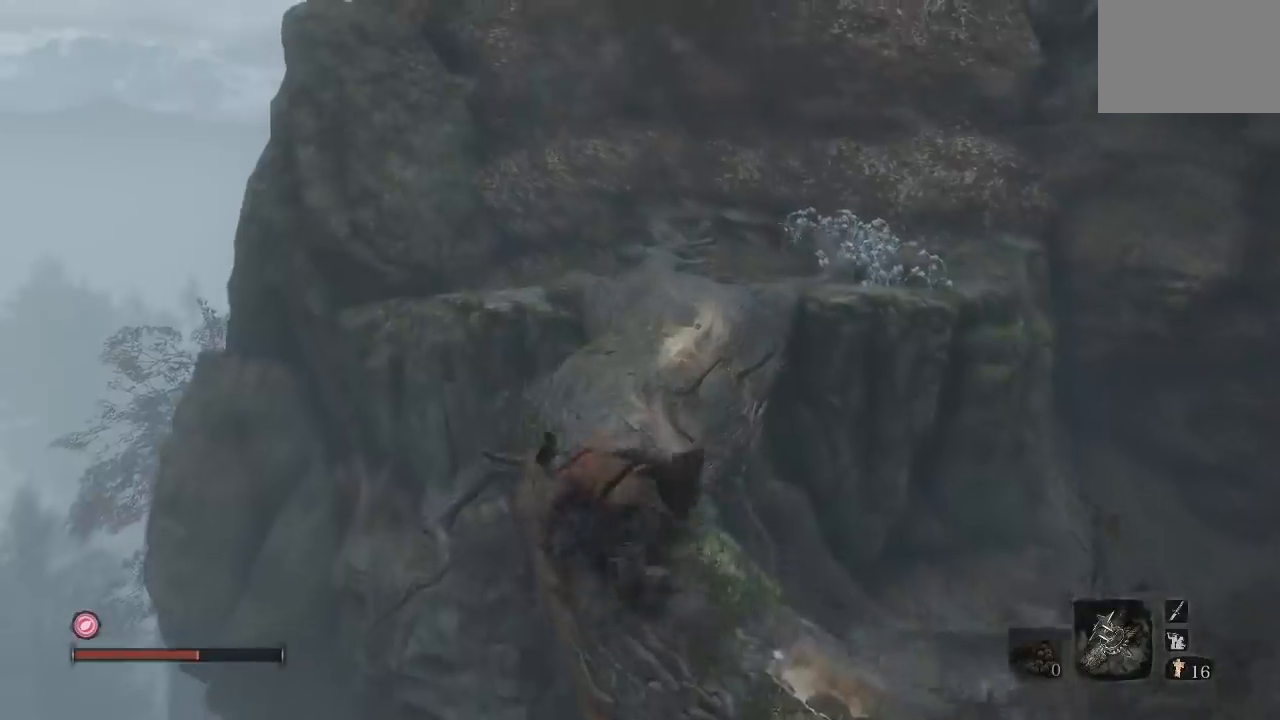
{"buttons": [], "left_stick": "up", "right_stick": "up", "events": [[83, "right_stick", "up-left"], [117, "left_stick", "up"], [133, "right_stick", "center"], [383, "right_stick", "up"]]}
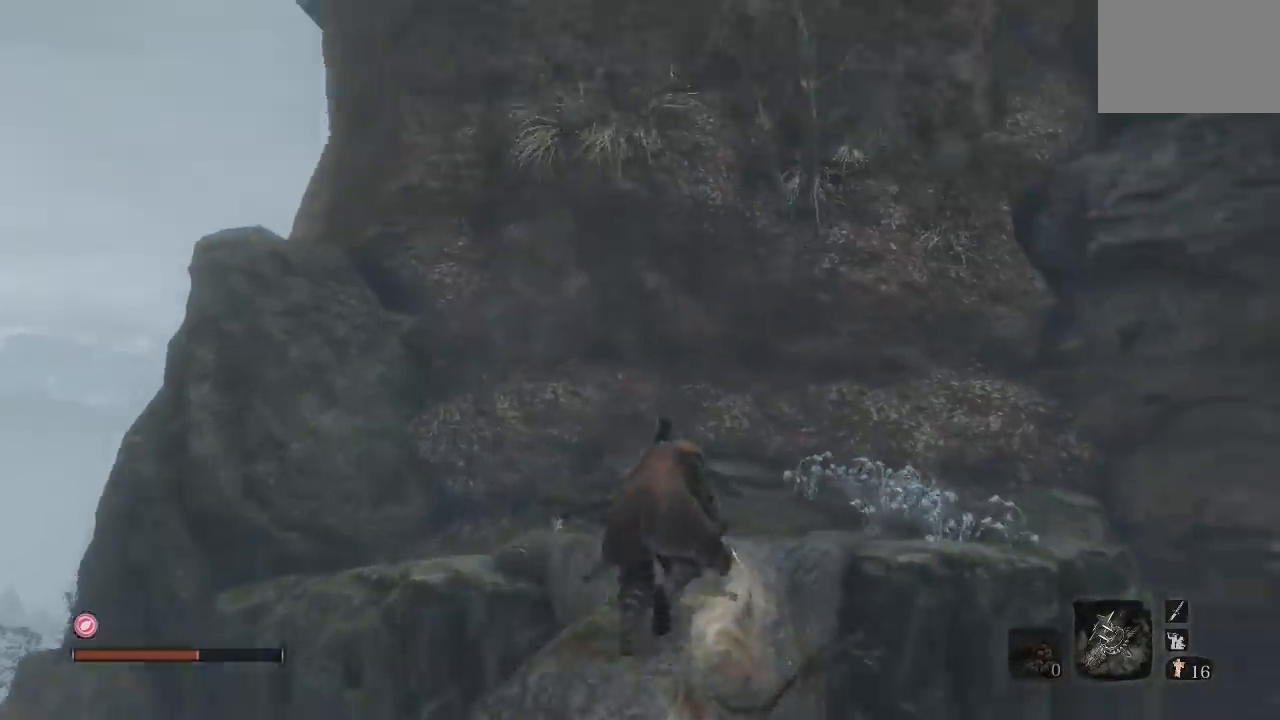
{"buttons": [], "left_stick": "up", "right_stick": "center", "events": [[33, "right_stick", "up-right"], [150, "right_stick", "center"], [217, "right_stick", "up-right"], [500, "right_stick", "center"]]}
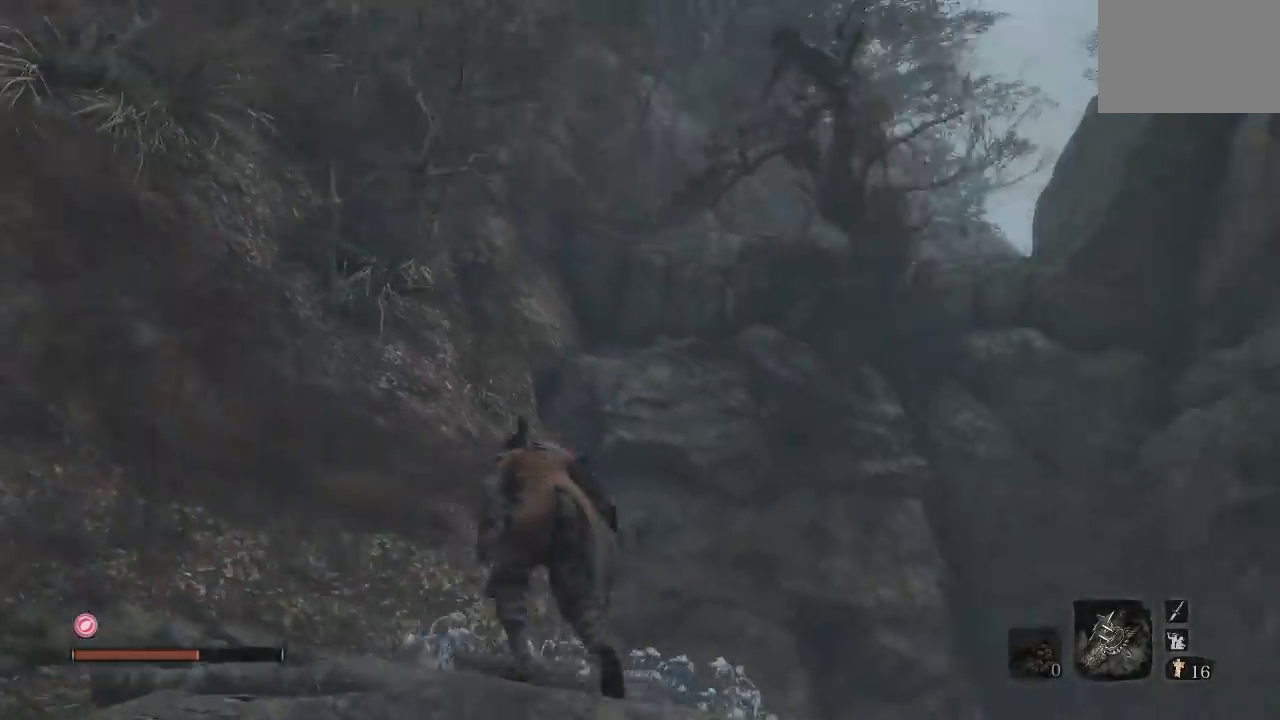
{"buttons": [], "left_stick": "up-right", "right_stick": "center", "events": [[83, "A", "down"], [117, "left_stick", "up-right"], [200, "A", "up"], [317, "right_stick", "up-right"], [467, "right_stick", "center"]]}
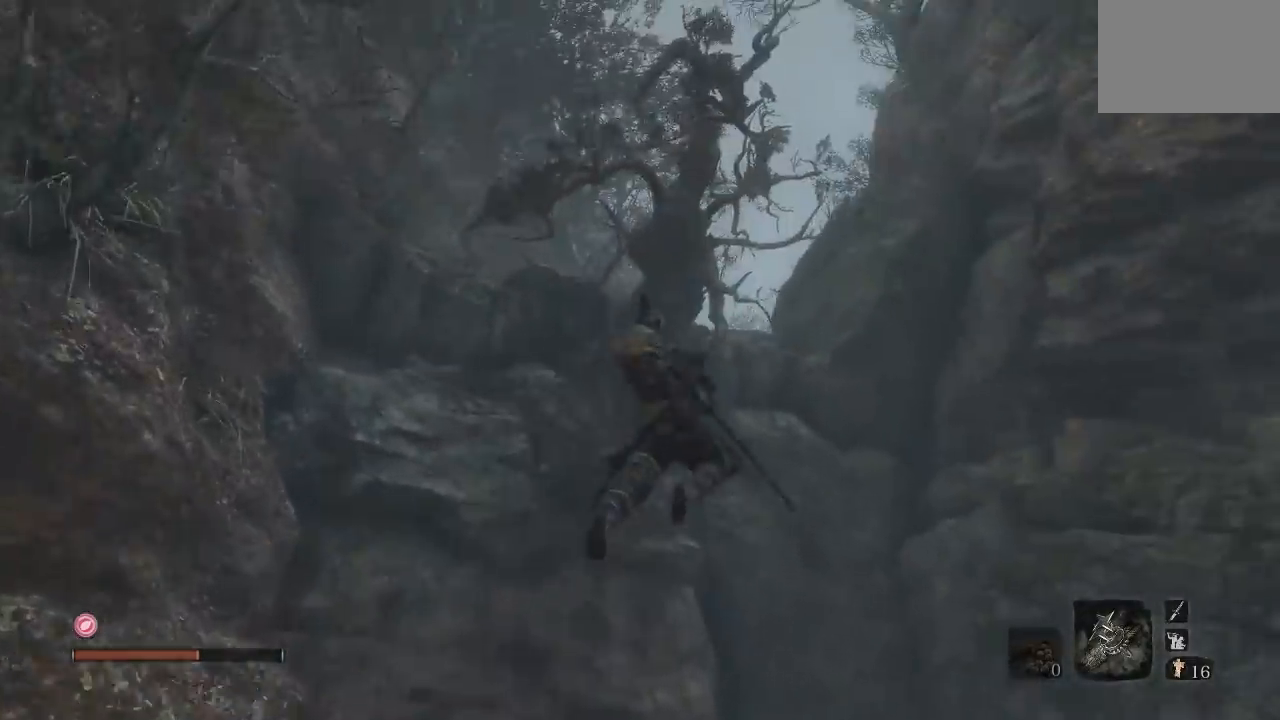
{"buttons": ["L2"], "left_stick": "left", "right_stick": "up-left", "events": [[83, "L2", "down"], [183, "left_stick", "up"], [317, "L2", "up"], [317, "right_stick", "left"], [367, "L2", "down"], [417, "right_stick", "up-left"], [467, "left_stick", "left"]]}
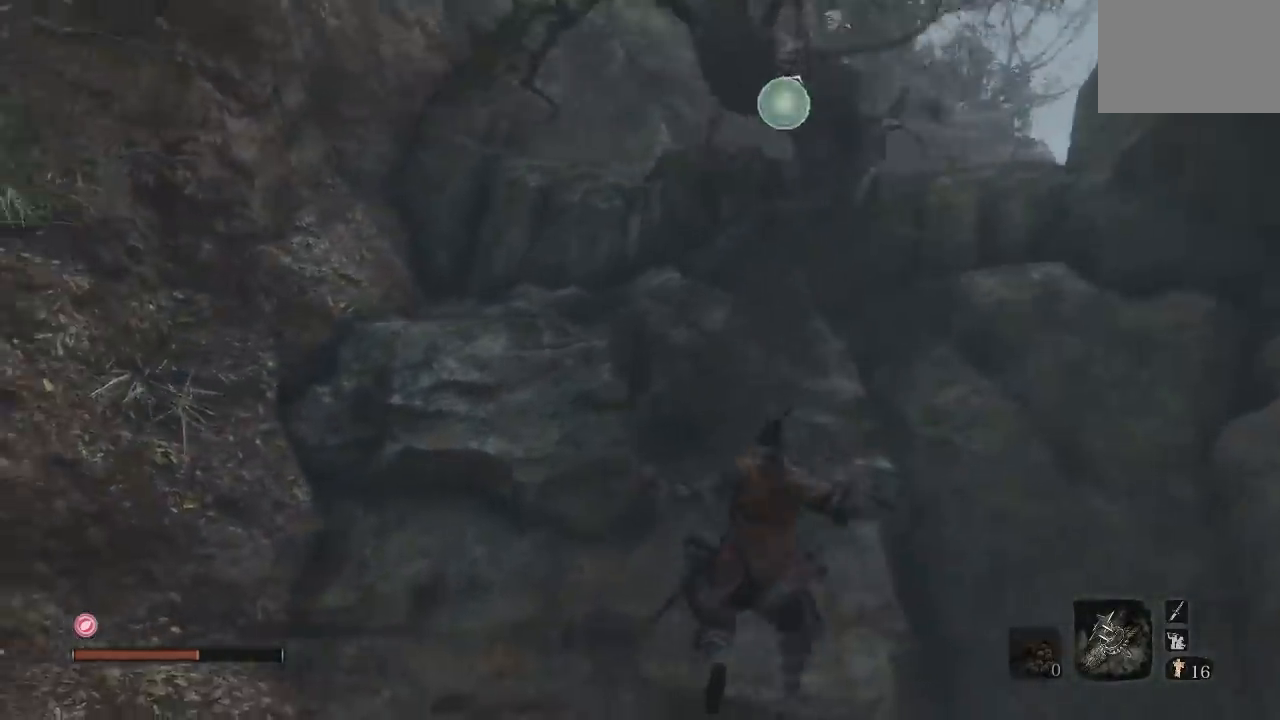
{"buttons": [], "left_stick": "up-left", "right_stick": "center", "events": [[117, "right_stick", "center"], [233, "L2", "up"], [483, "left_stick", "up-left"]]}
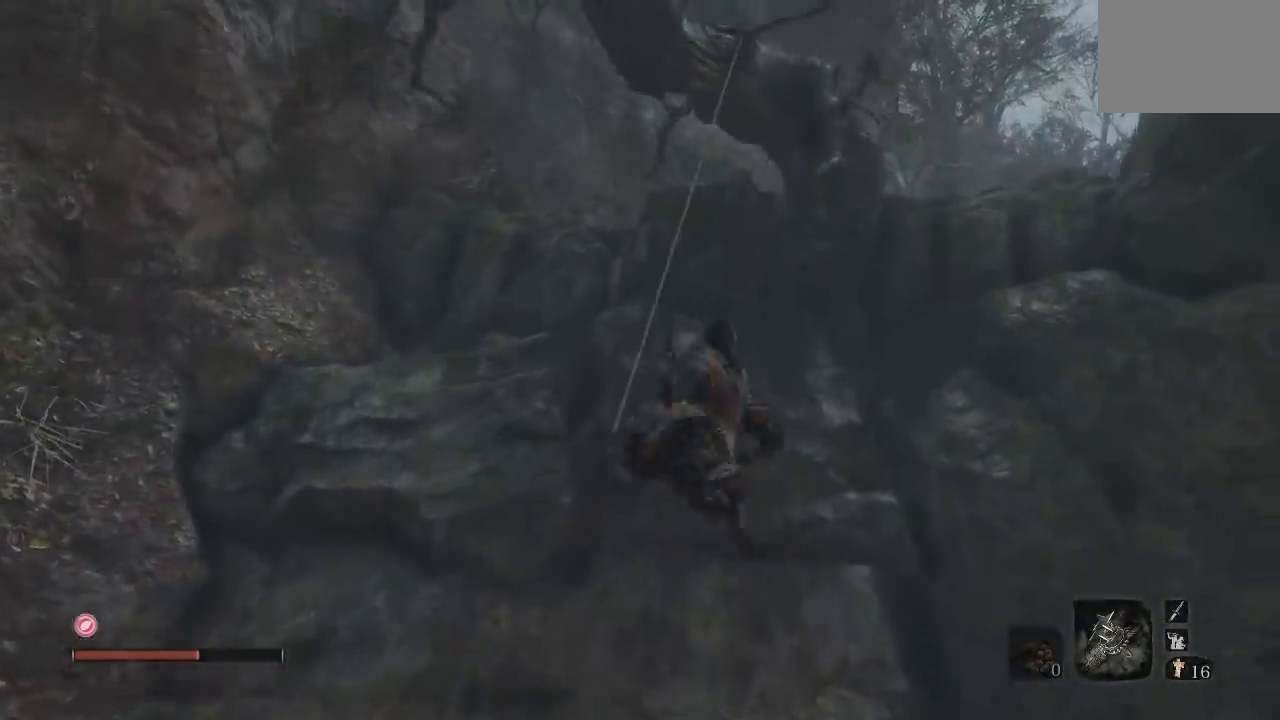
{"buttons": [], "left_stick": "up-right", "right_stick": "down", "events": [[50, "left_stick", "up"], [100, "right_stick", "down"], [317, "right_stick", "center"], [333, "left_stick", "up-right"], [417, "right_stick", "down"]]}
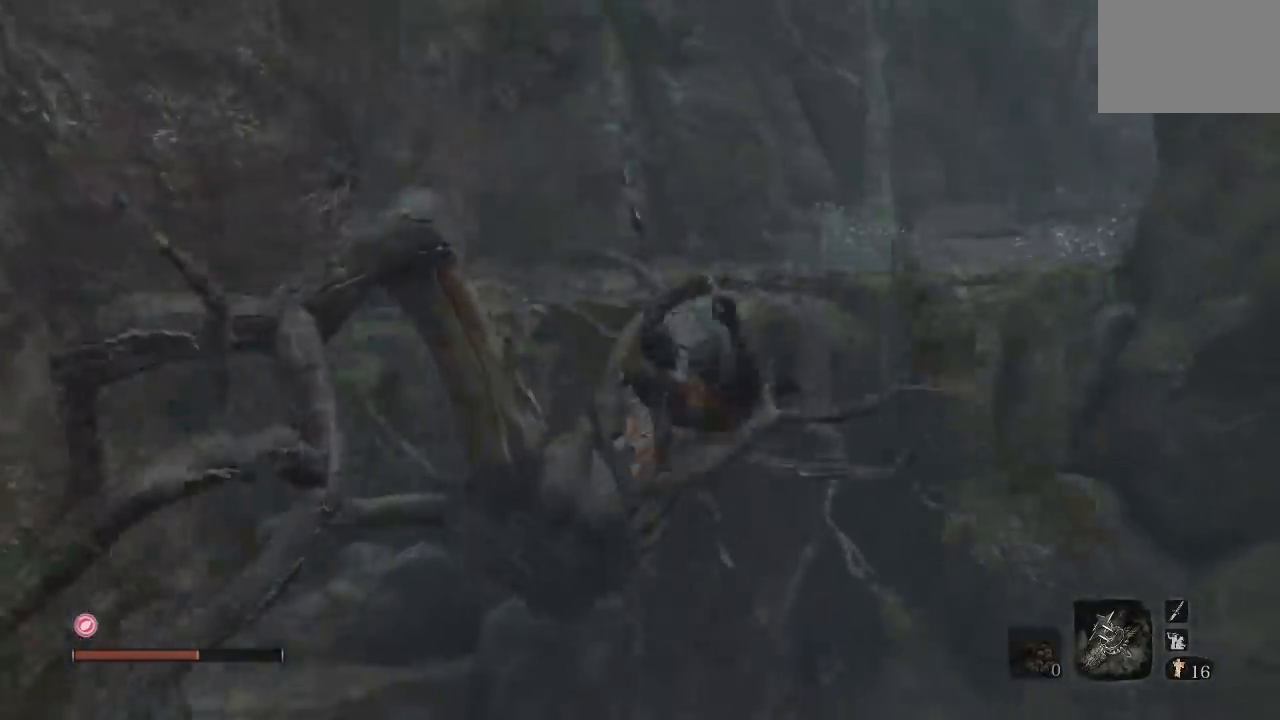
{"buttons": ["B"], "left_stick": "up", "right_stick": "center", "events": [[67, "right_stick", "center"], [117, "left_stick", "up"], [167, "B", "down"]]}
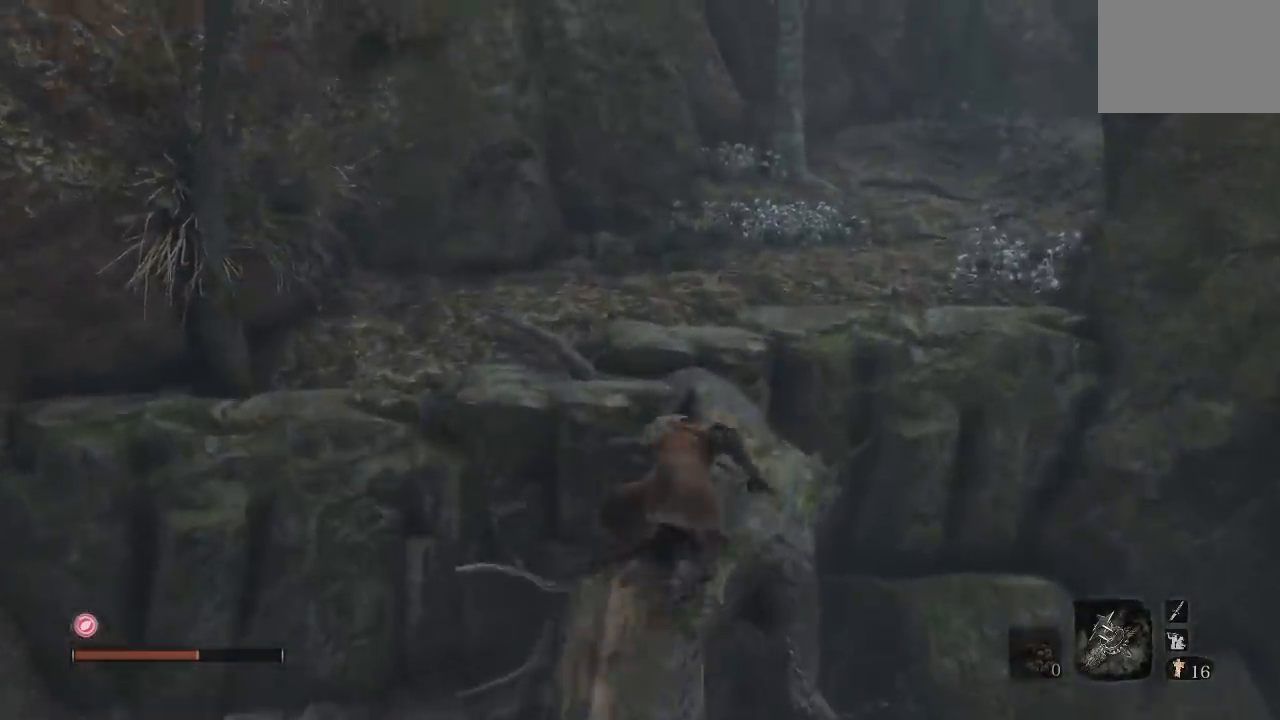
{"buttons": ["B"], "left_stick": "up-left", "right_stick": "right", "events": [[33, "right_stick", "right"], [150, "right_stick", "center"], [300, "left_stick", "up-left"], [500, "right_stick", "right"]]}
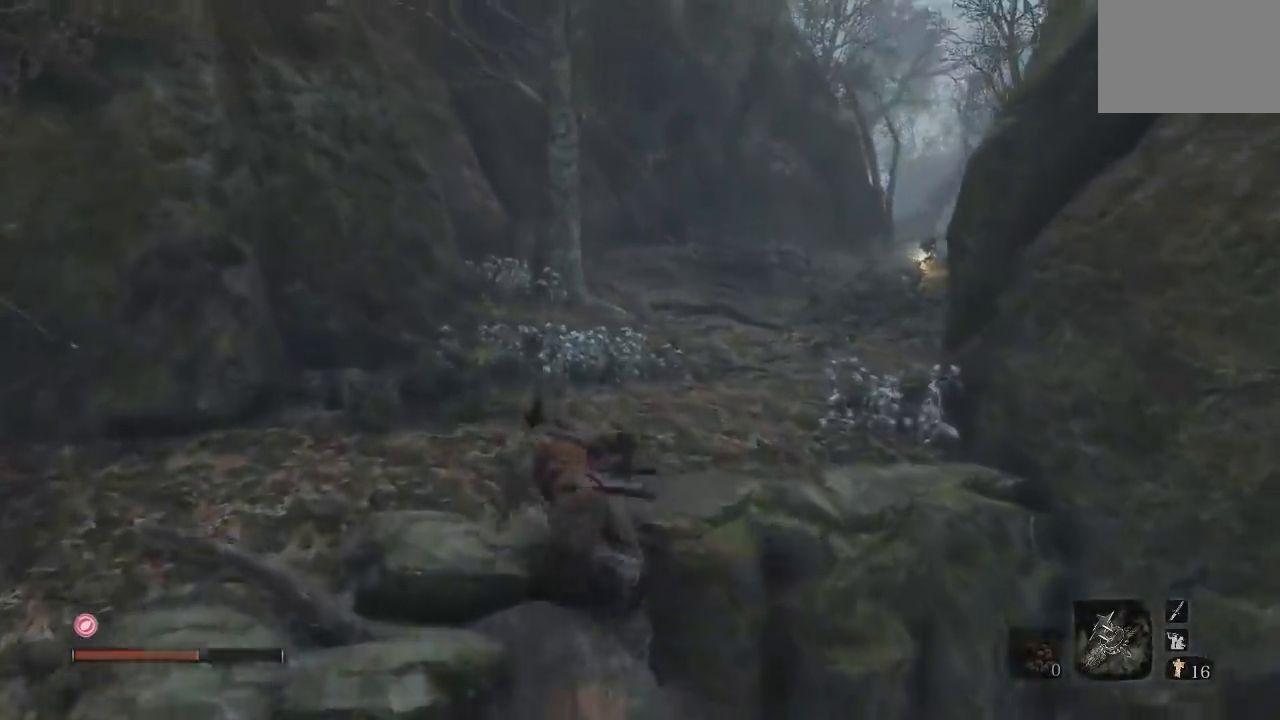
{"buttons": ["B"], "left_stick": "up", "right_stick": "down-right", "events": [[33, "left_stick", "up"], [150, "right_stick", "center"], [483, "right_stick", "down-right"]]}
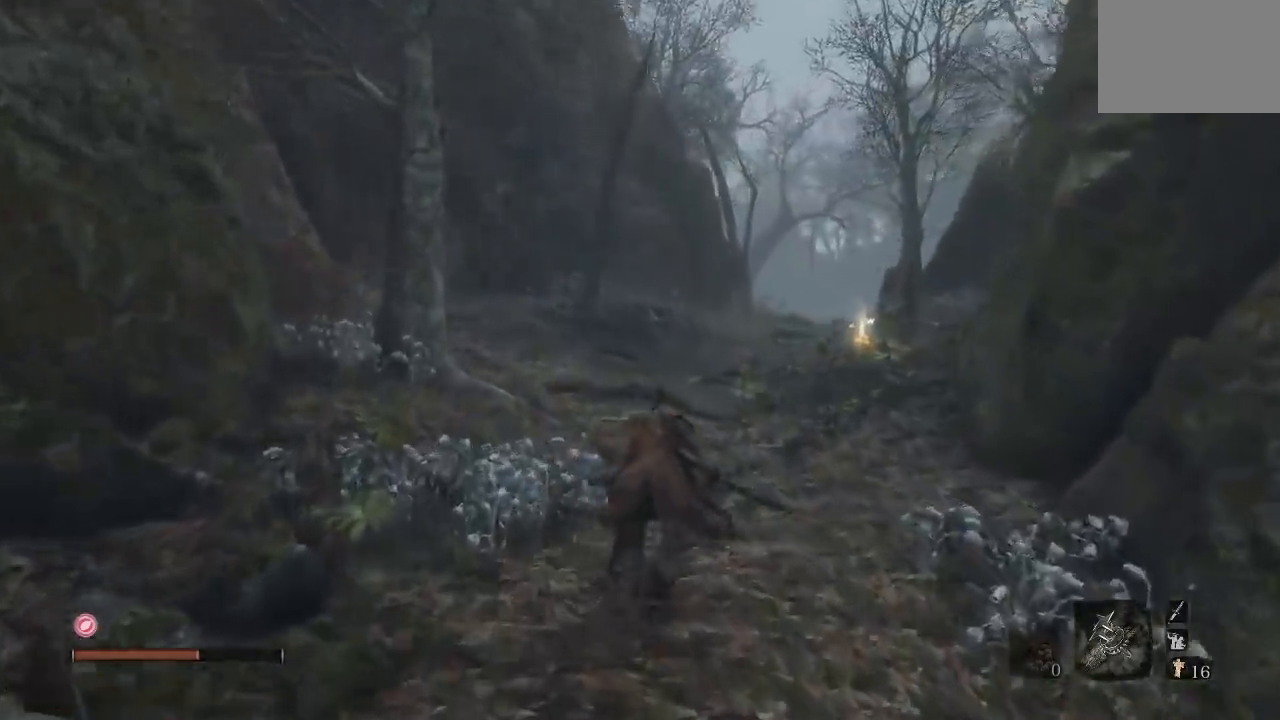
{"buttons": ["B"], "left_stick": "up", "right_stick": "center", "events": [[117, "right_stick", "center"]]}
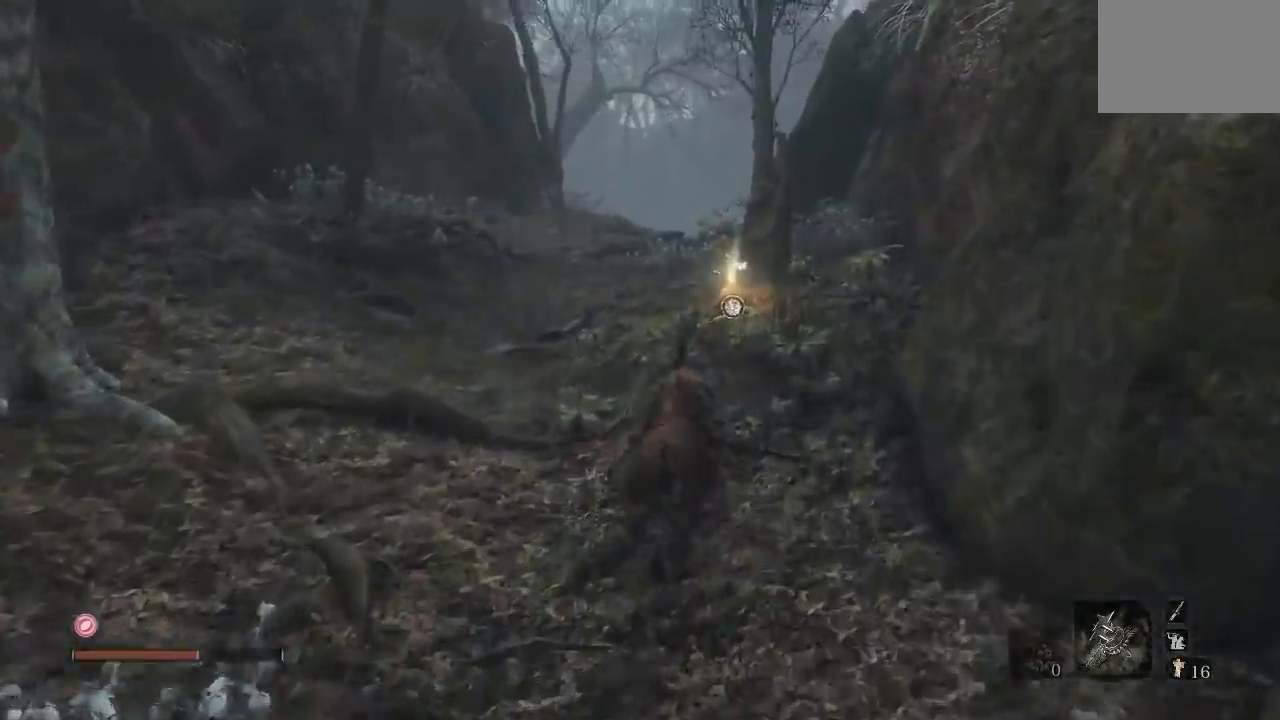
{"buttons": [], "left_stick": "up", "right_stick": "down", "events": [[33, "B", "up"], [383, "right_stick", "down"]]}
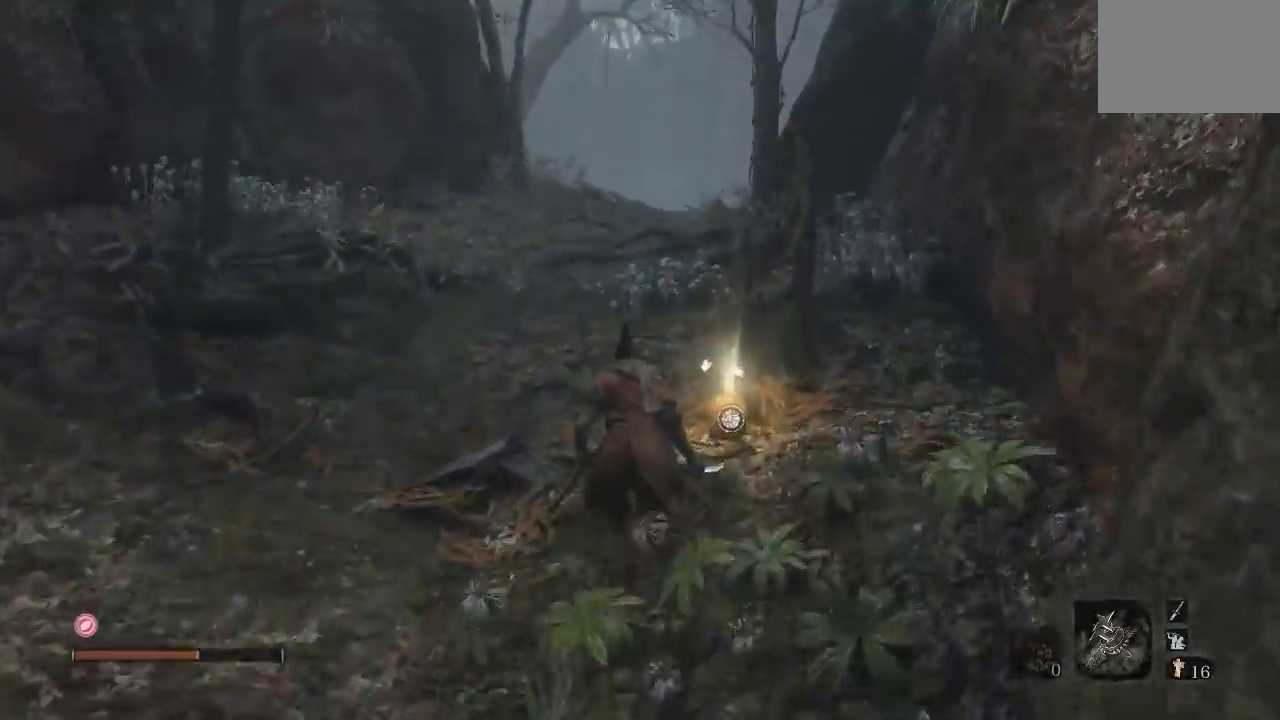
{"buttons": [], "left_stick": "center", "right_stick": "center", "events": [[67, "right_stick", "center"], [150, "left_stick", "center"]]}
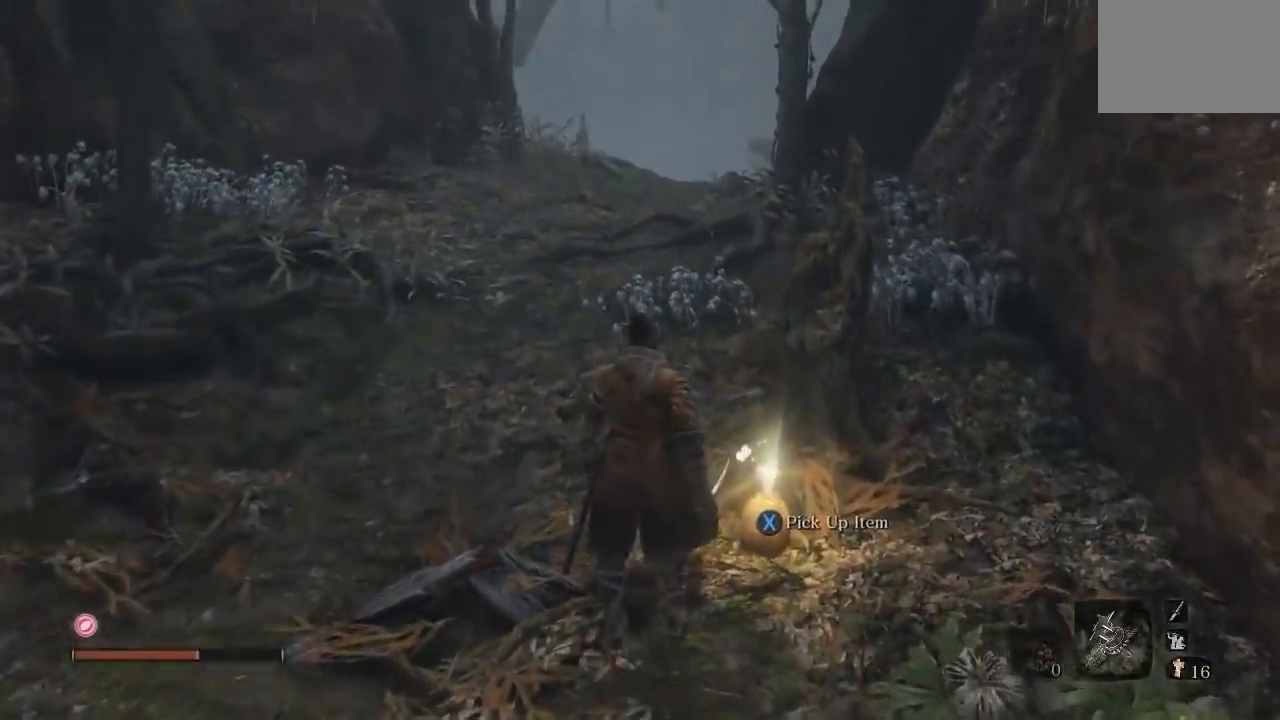
{"buttons": [], "left_stick": "center", "right_stick": "center", "events": [[217, "X", "down"], [300, "X", "up"]]}
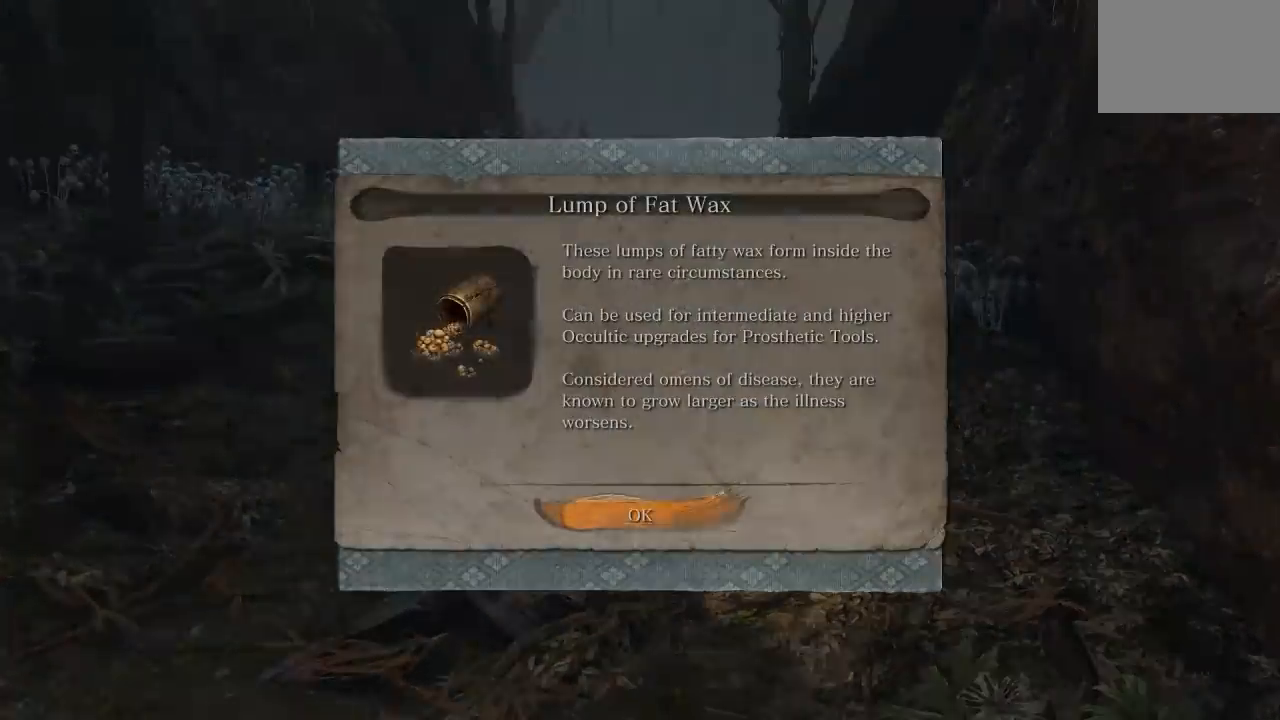
{"buttons": [], "left_stick": "center", "right_stick": "center", "events": []}
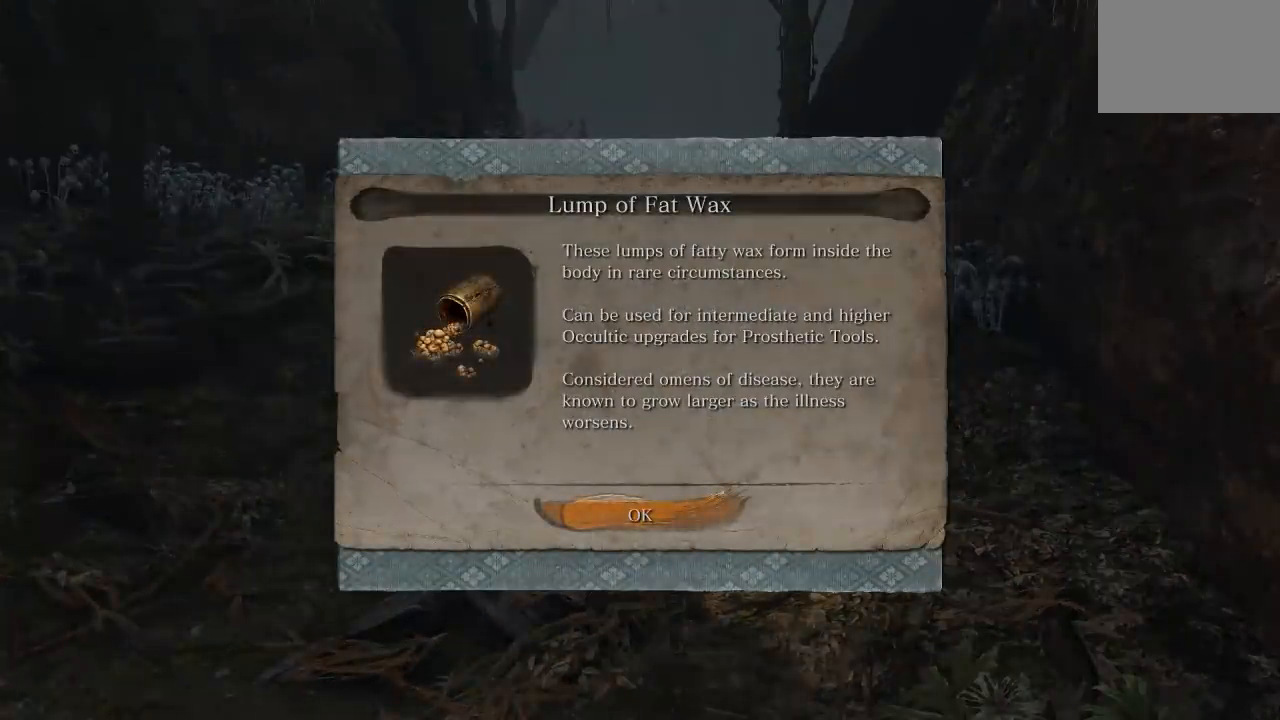
{"buttons": [], "left_stick": "center", "right_stick": "center", "events": []}
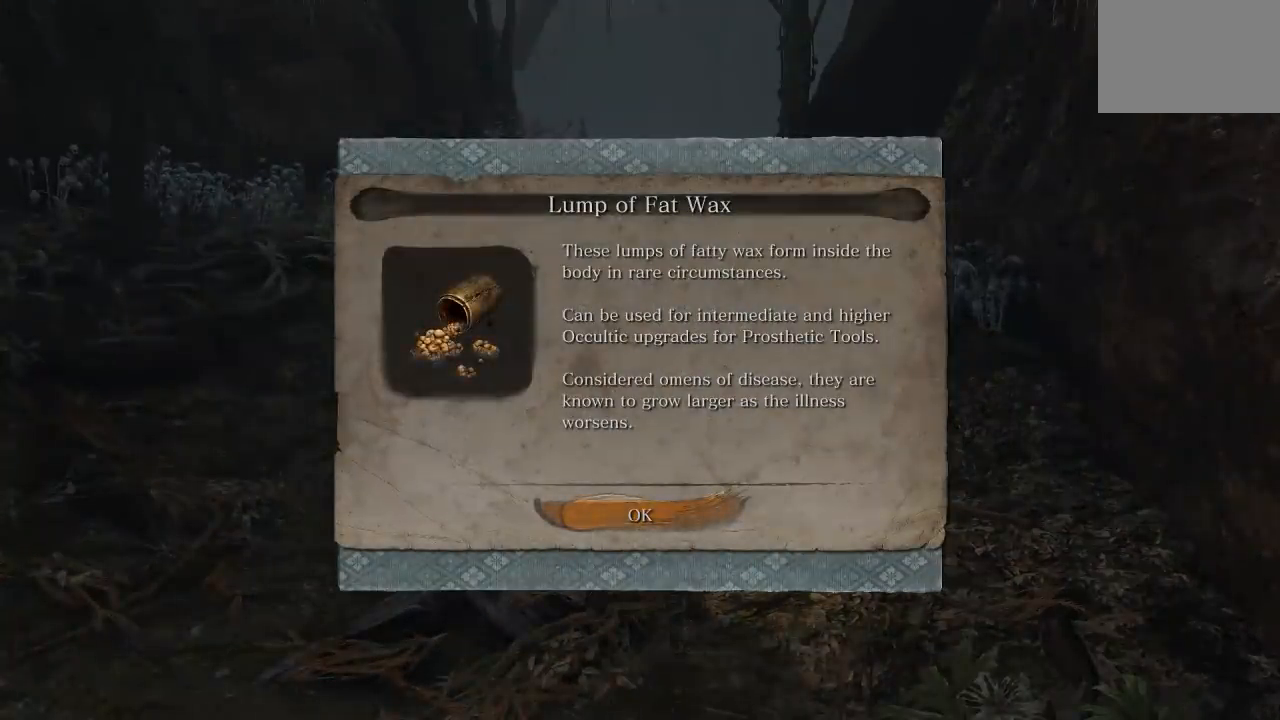
{"buttons": [], "left_stick": "center", "right_stick": "center", "events": []}
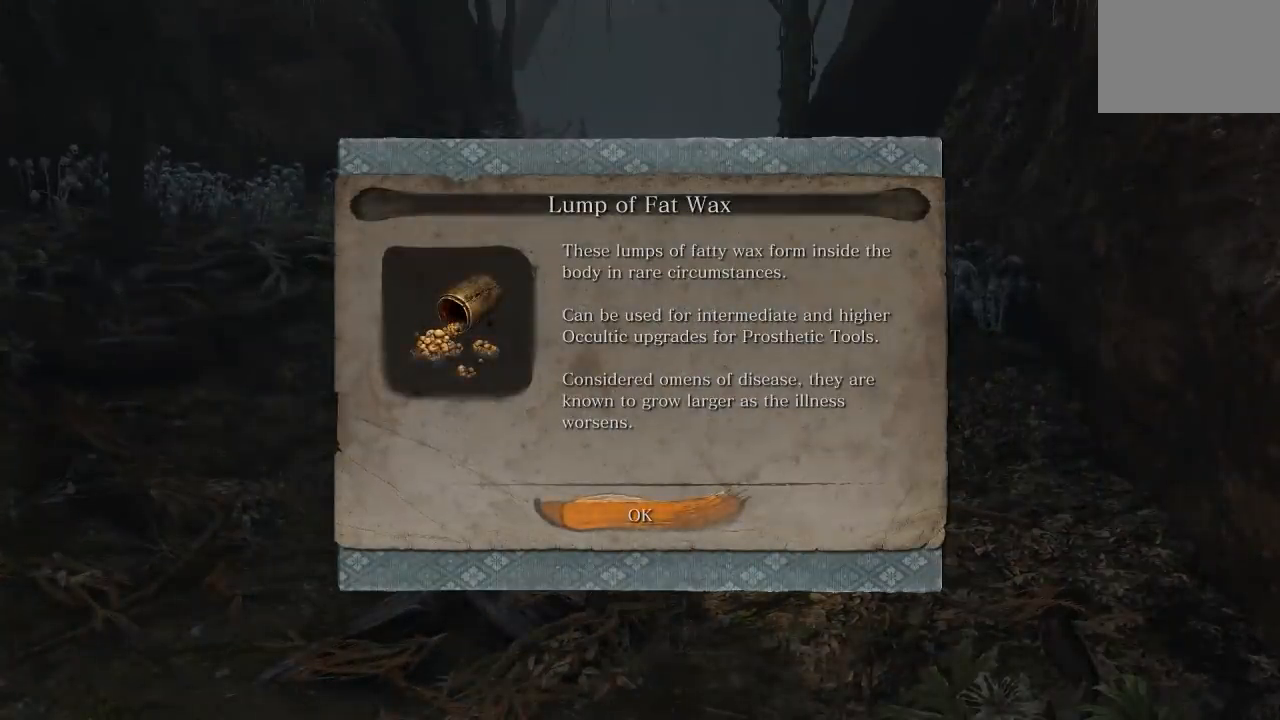
{"buttons": [], "left_stick": "center", "right_stick": "center", "events": []}
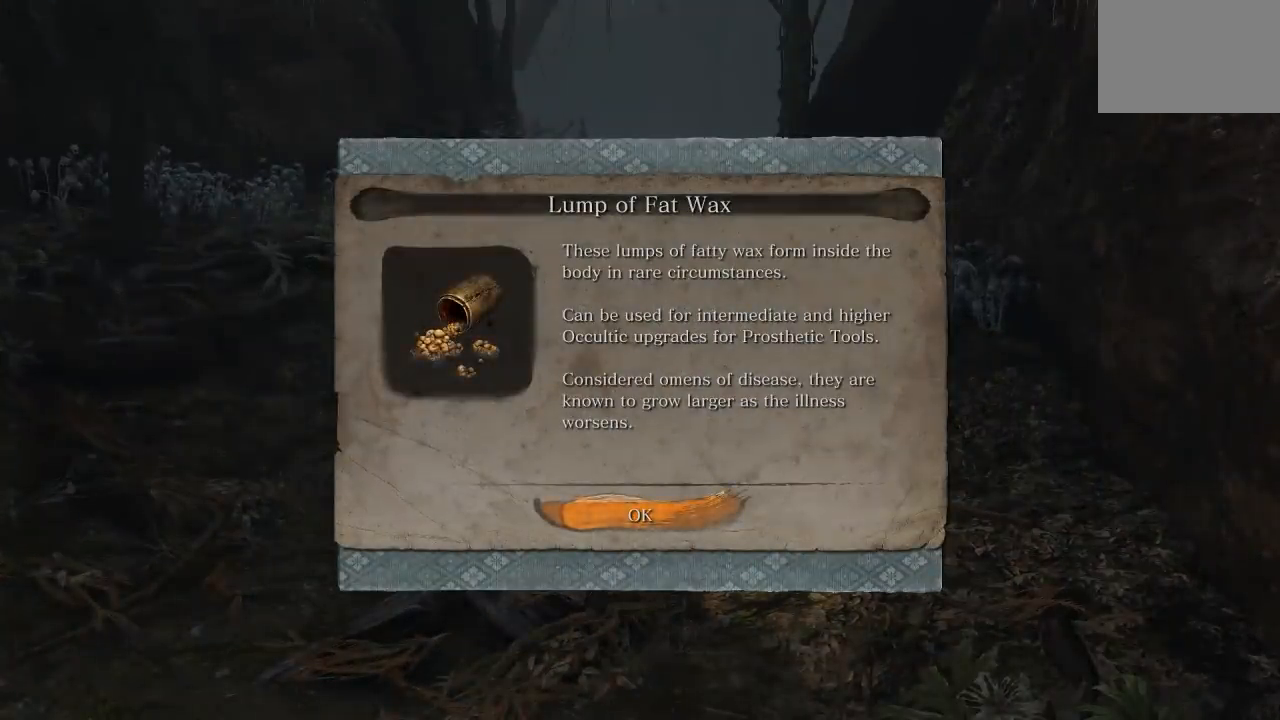
{"buttons": [], "left_stick": "center", "right_stick": "center", "events": []}
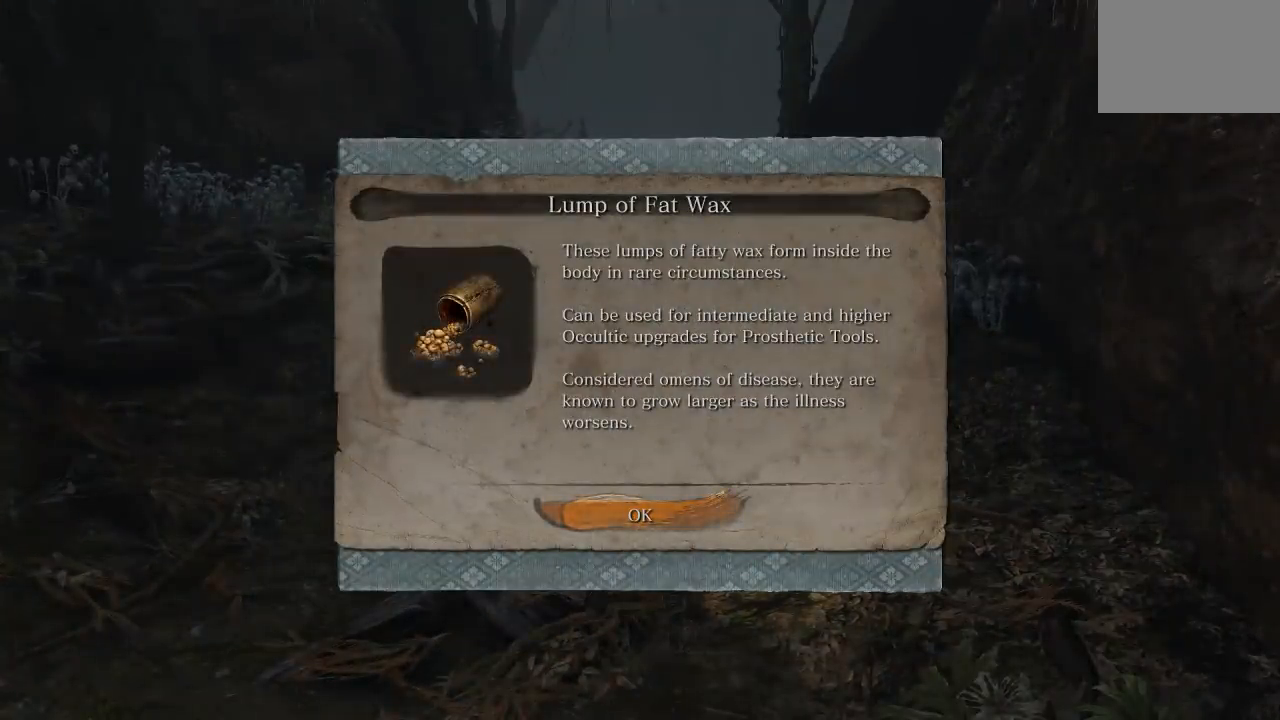
{"buttons": [], "left_stick": "center", "right_stick": "center", "events": []}
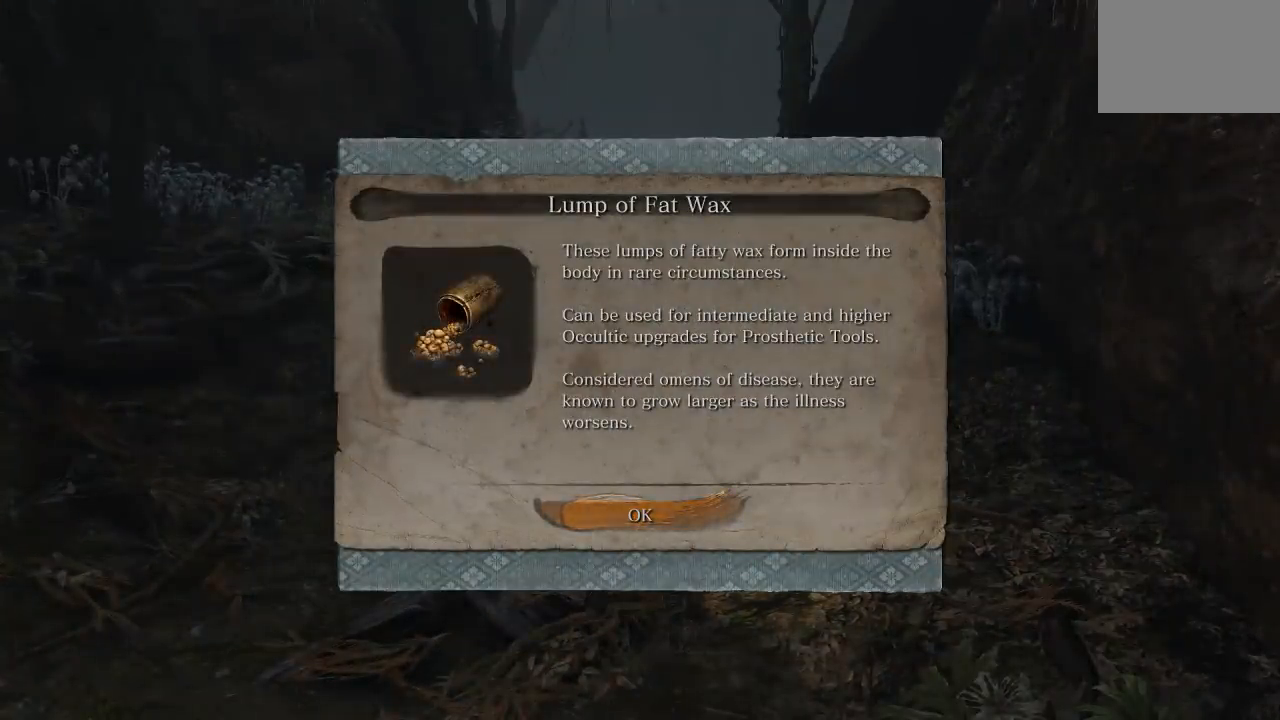
{"buttons": [], "left_stick": "center", "right_stick": "center", "events": []}
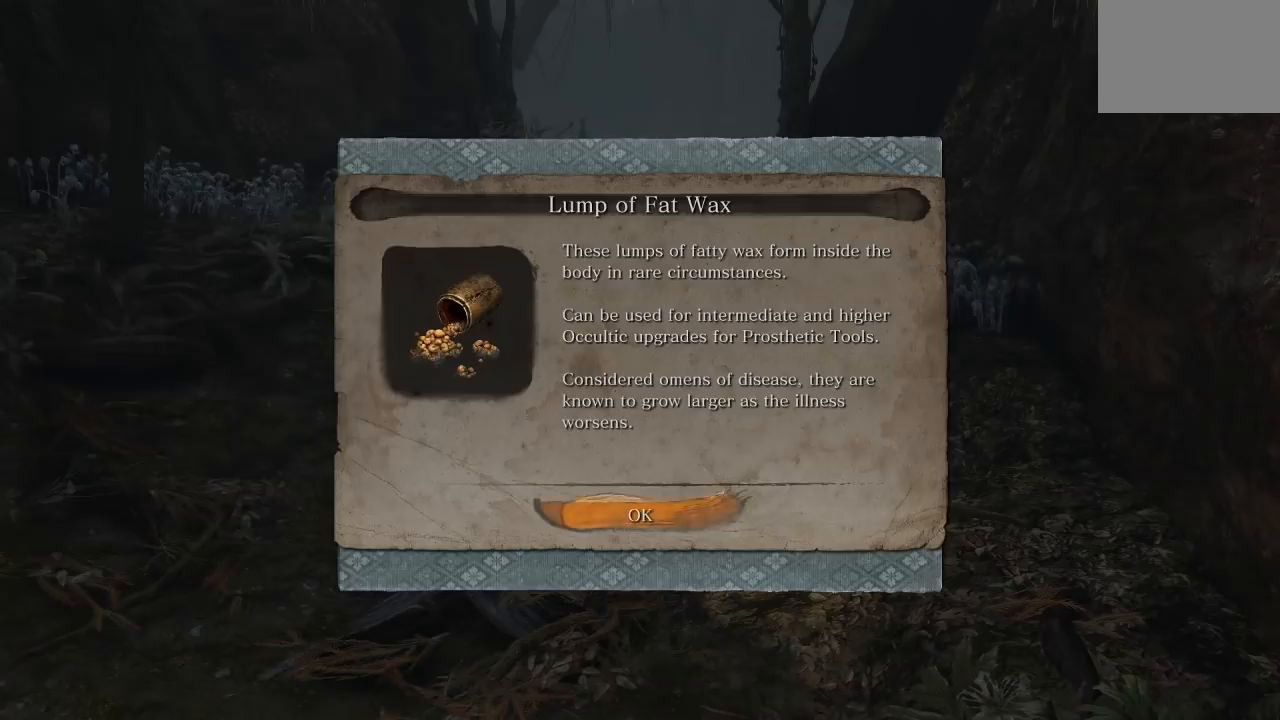
{"buttons": [], "left_stick": "center", "right_stick": "center", "events": []}
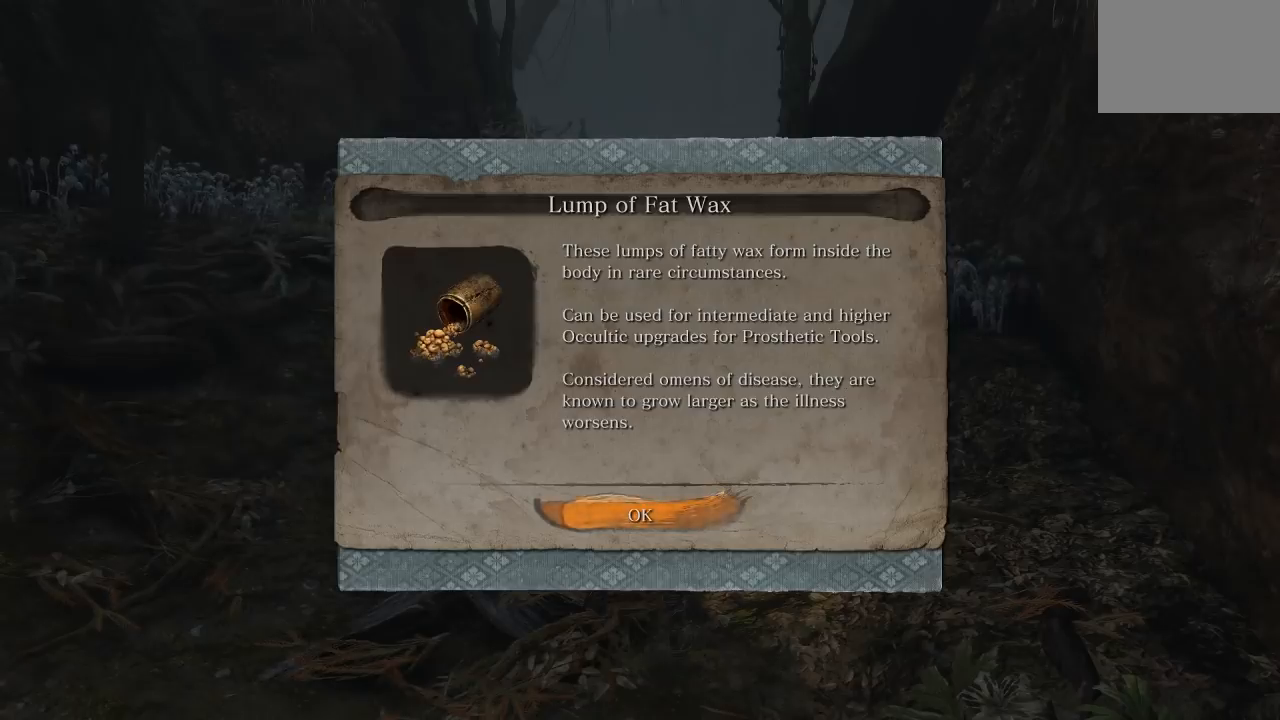
{"buttons": [], "left_stick": "center", "right_stick": "center", "events": []}
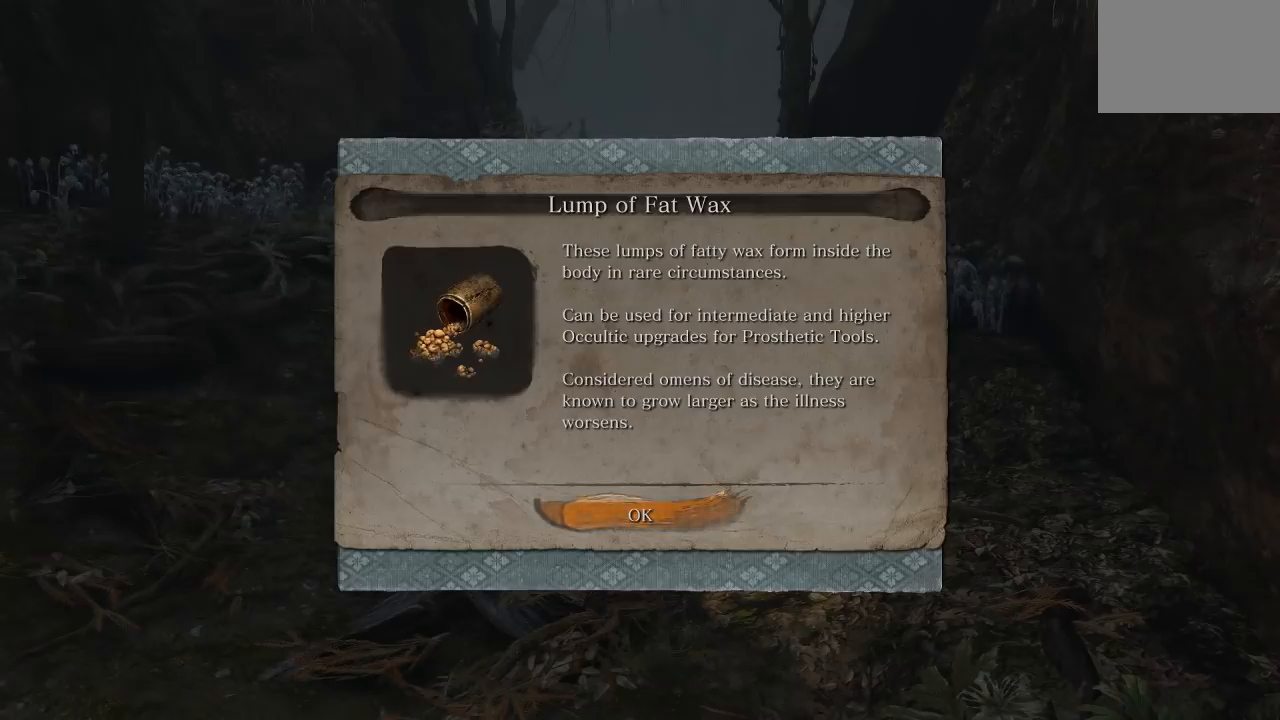
{"buttons": [], "left_stick": "up", "right_stick": "center", "events": [[100, "A", "down"], [250, "A", "up"], [300, "left_stick", "up"]]}